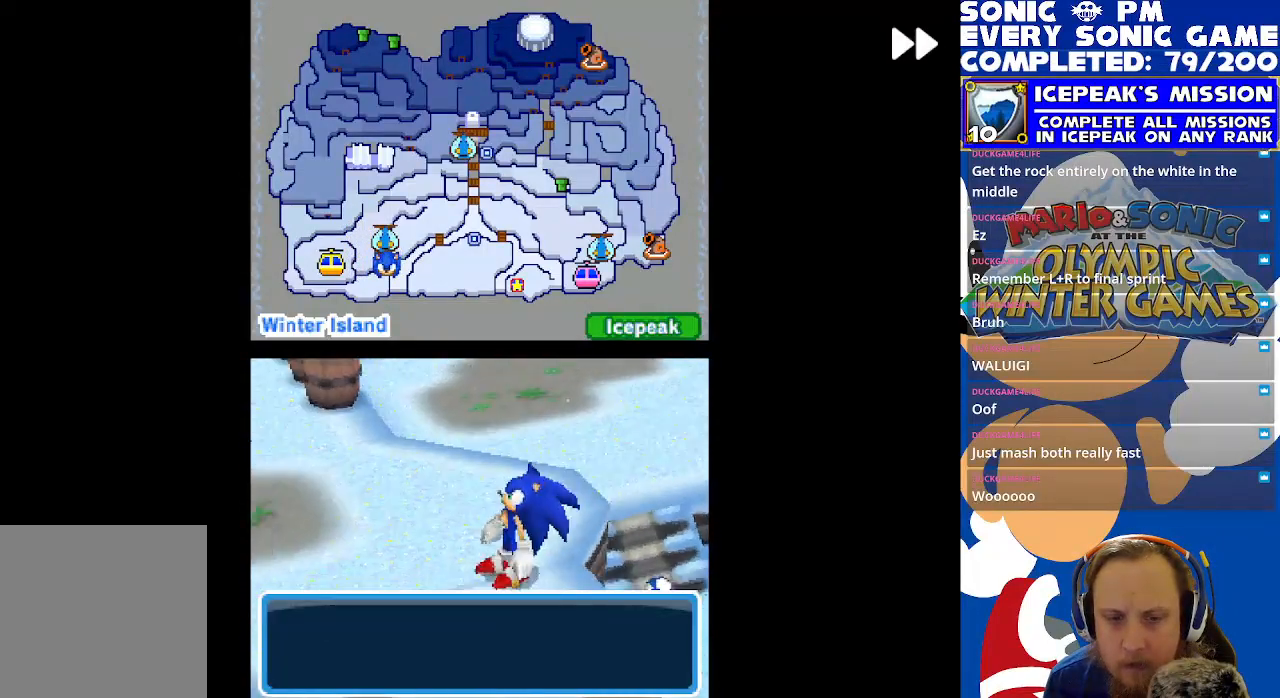
Gameplay with a controller (Xbox layout); each line is a JSON object with the inputs held at the frame after it. "events" lists button and stick changes between this image and that frame as [ms after this image, input, new state], when the widget could be followed in between. Not read: right_stick.
{"buttons": ["Y"], "left_stick": "center", "events": [[367, "DPAD_LEFT", "up"], [417, "R2", "up"], [500, "Y", "down"]]}
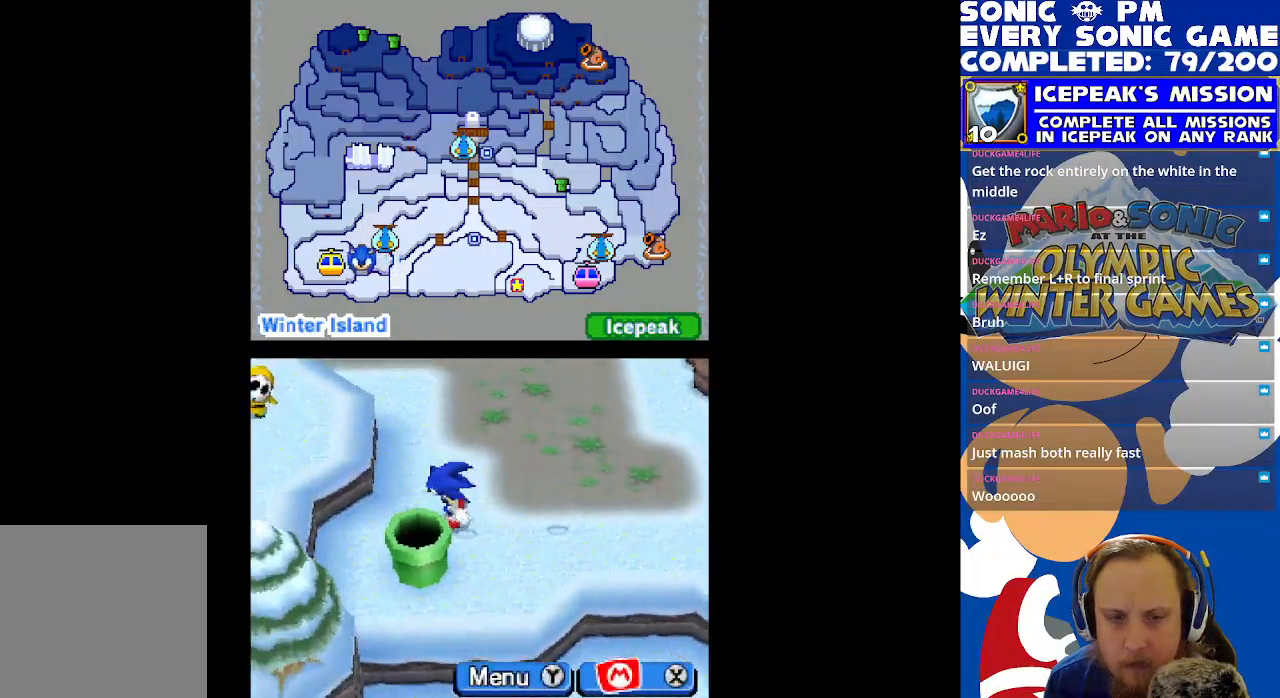
{"buttons": [], "left_stick": "center", "events": [[83, "Y", "up"], [233, "R2", "down"], [400, "R2", "up"]]}
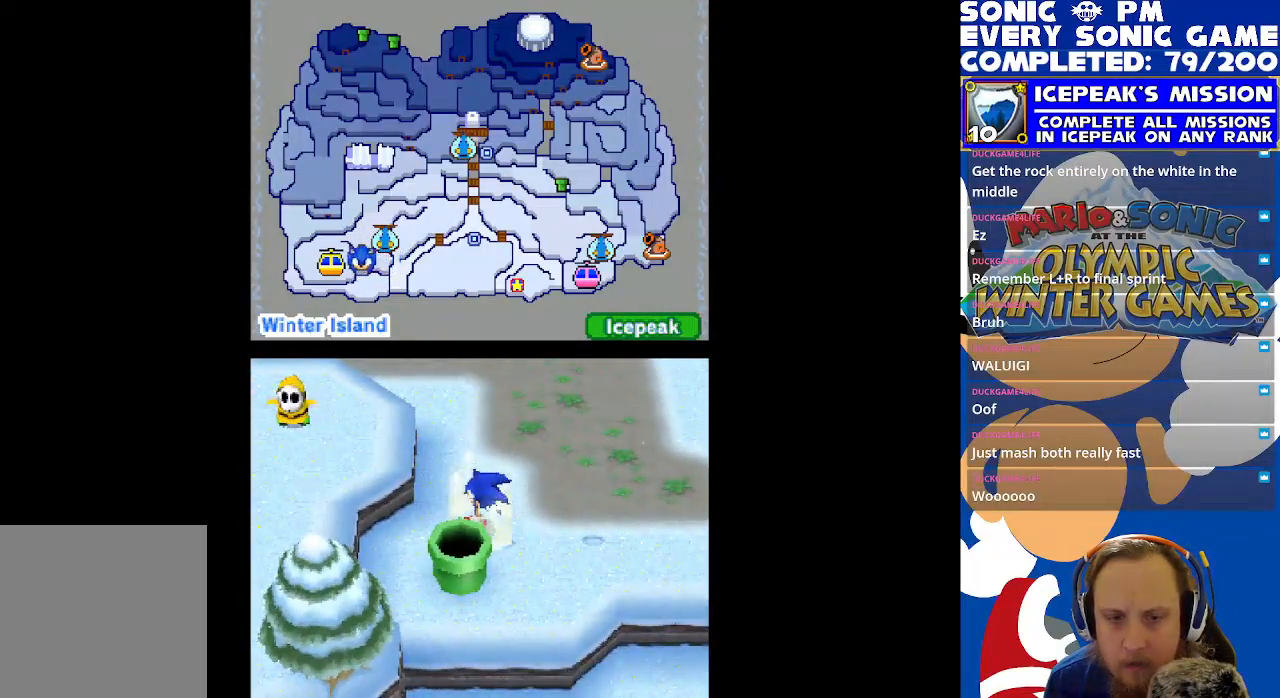
{"buttons": ["R2"], "left_stick": "center", "events": [[167, "R2", "down"]]}
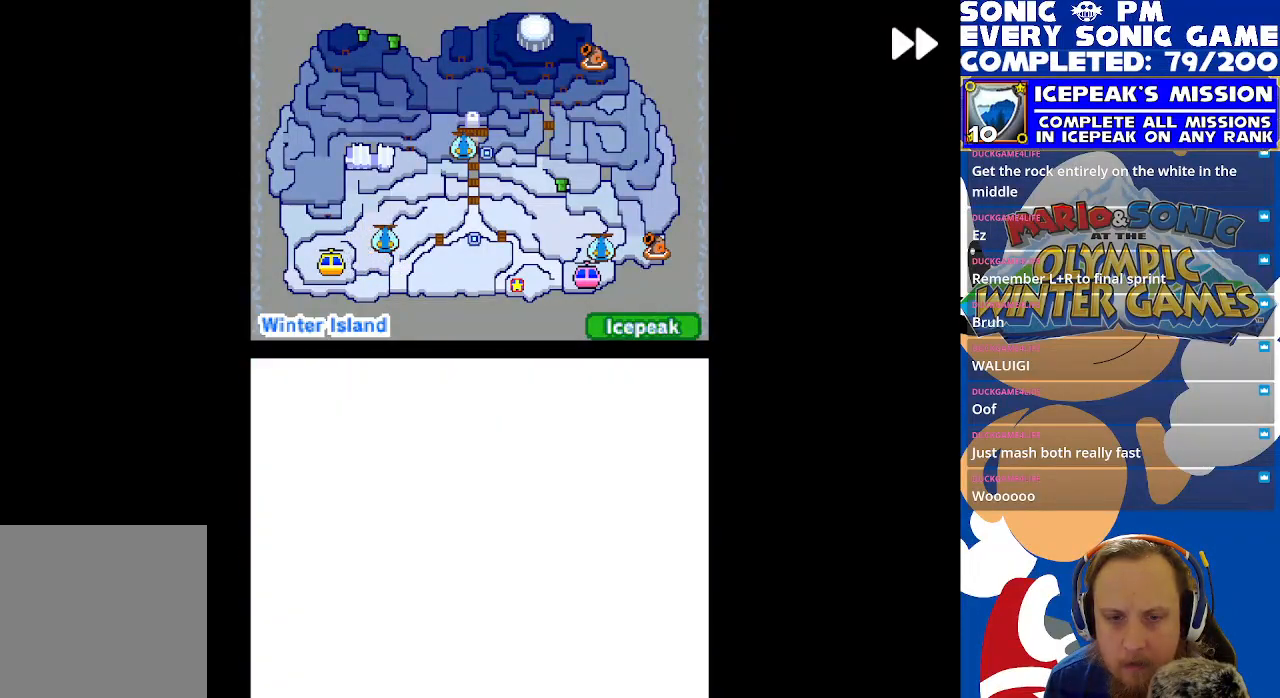
{"buttons": ["R2"], "left_stick": "center", "events": [[233, "B", "down"], [317, "B", "up"], [383, "B", "down"], [483, "B", "up"]]}
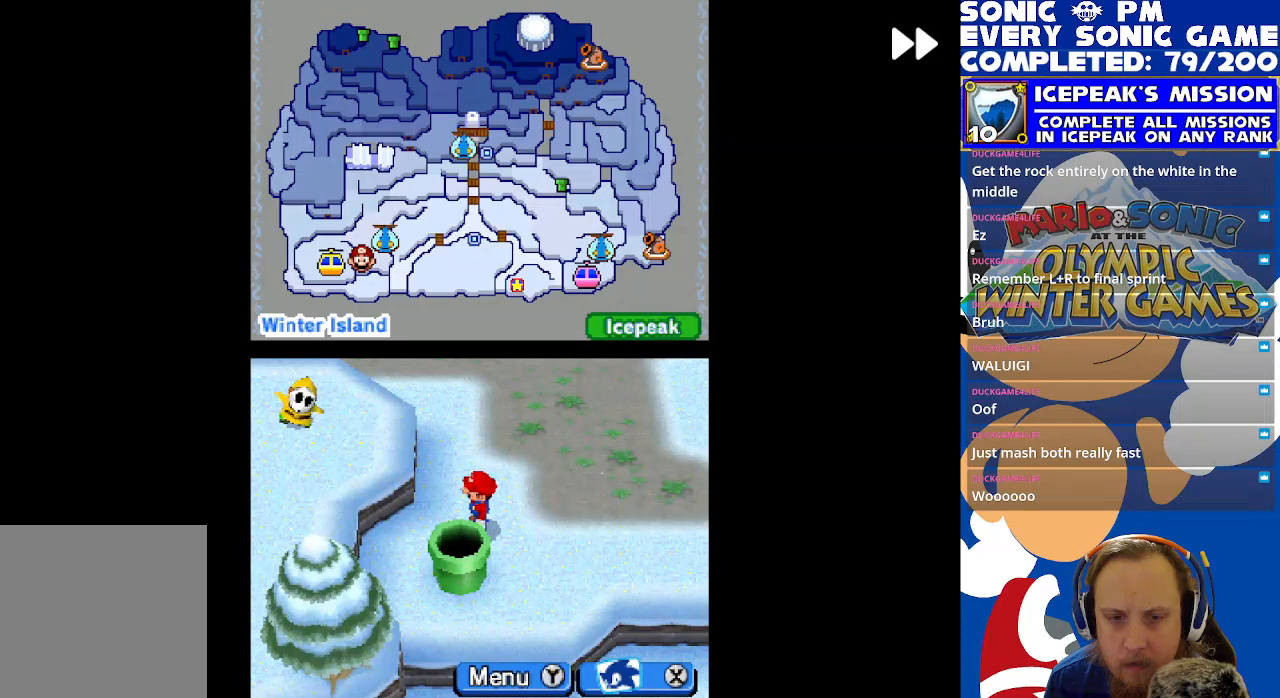
{"buttons": ["B", "R2"], "left_stick": "center", "events": [[150, "B", "down"], [233, "B", "up"], [300, "DPAD_DOWN", "down"], [433, "B", "down"], [433, "DPAD_DOWN", "up"]]}
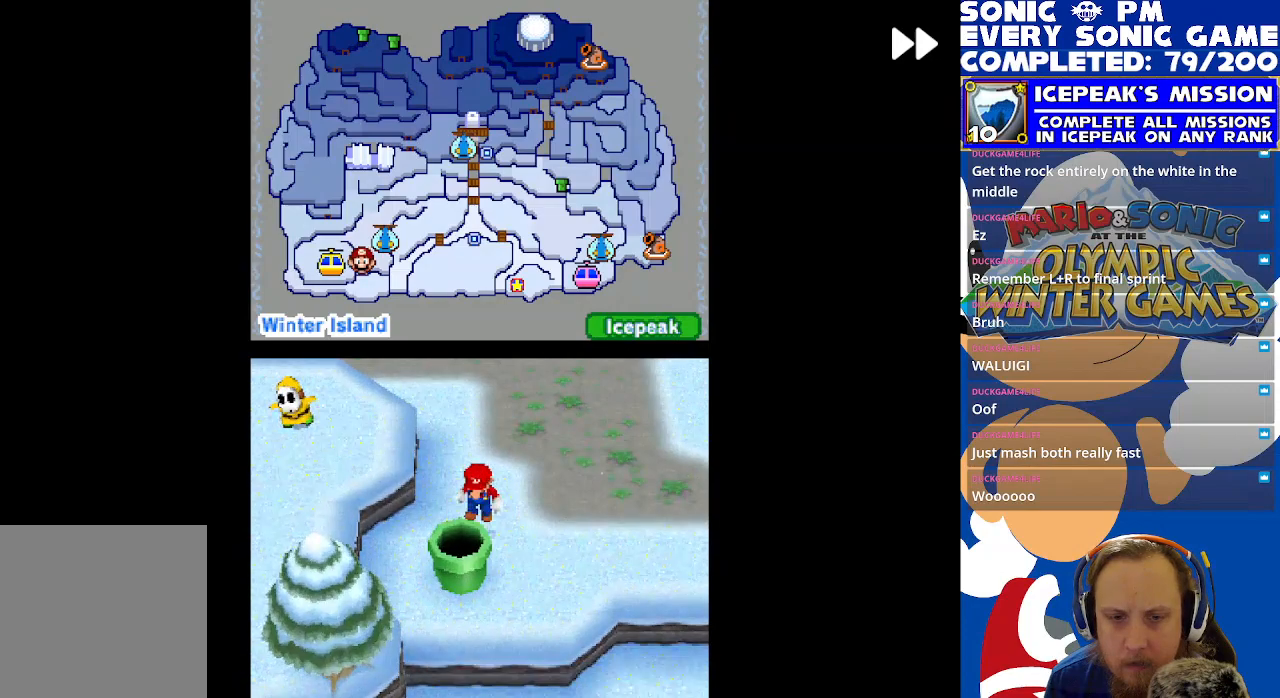
{"buttons": ["R2"], "left_stick": "center", "events": [[17, "B", "up"], [217, "R2", "up"], [333, "R2", "down"]]}
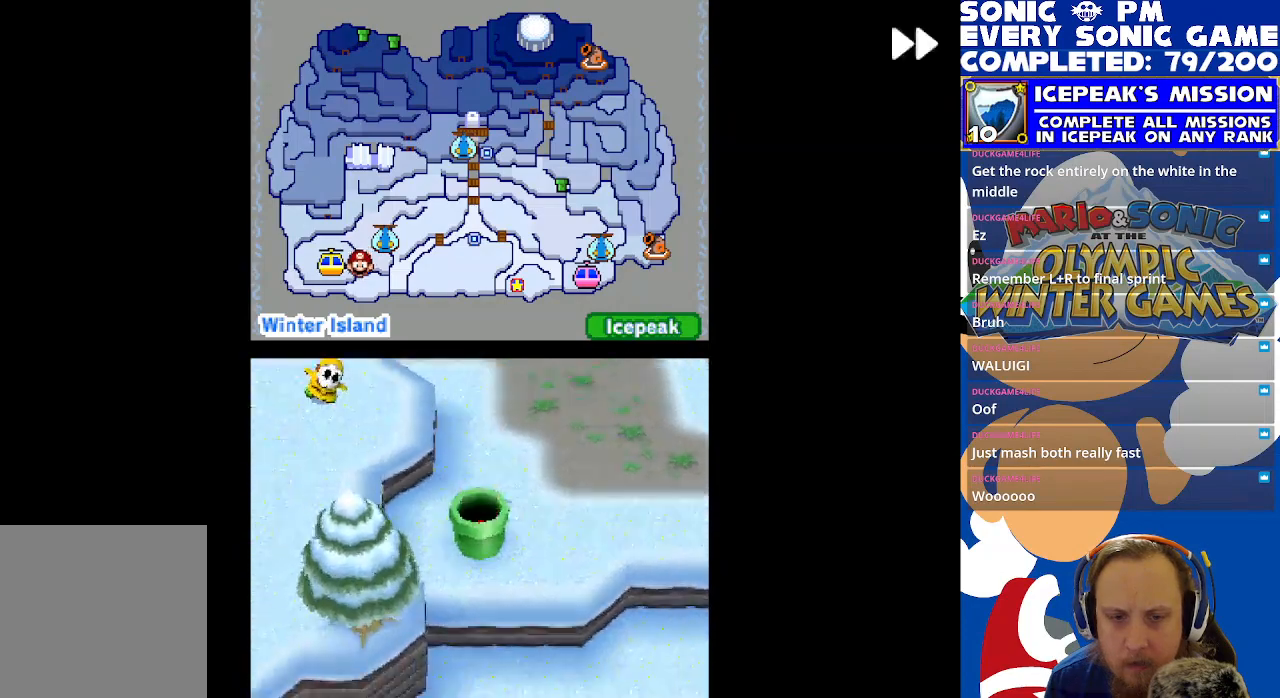
{"buttons": ["R2"], "left_stick": "center", "events": []}
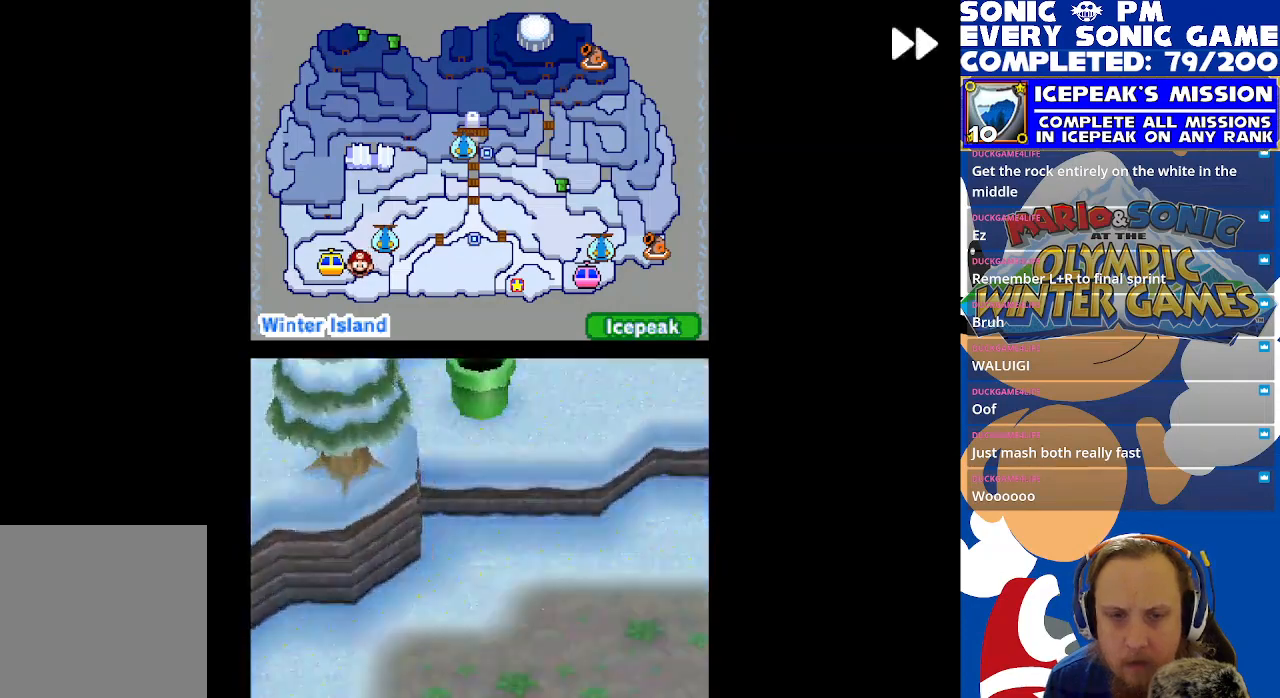
{"buttons": ["R2"], "left_stick": "center", "events": []}
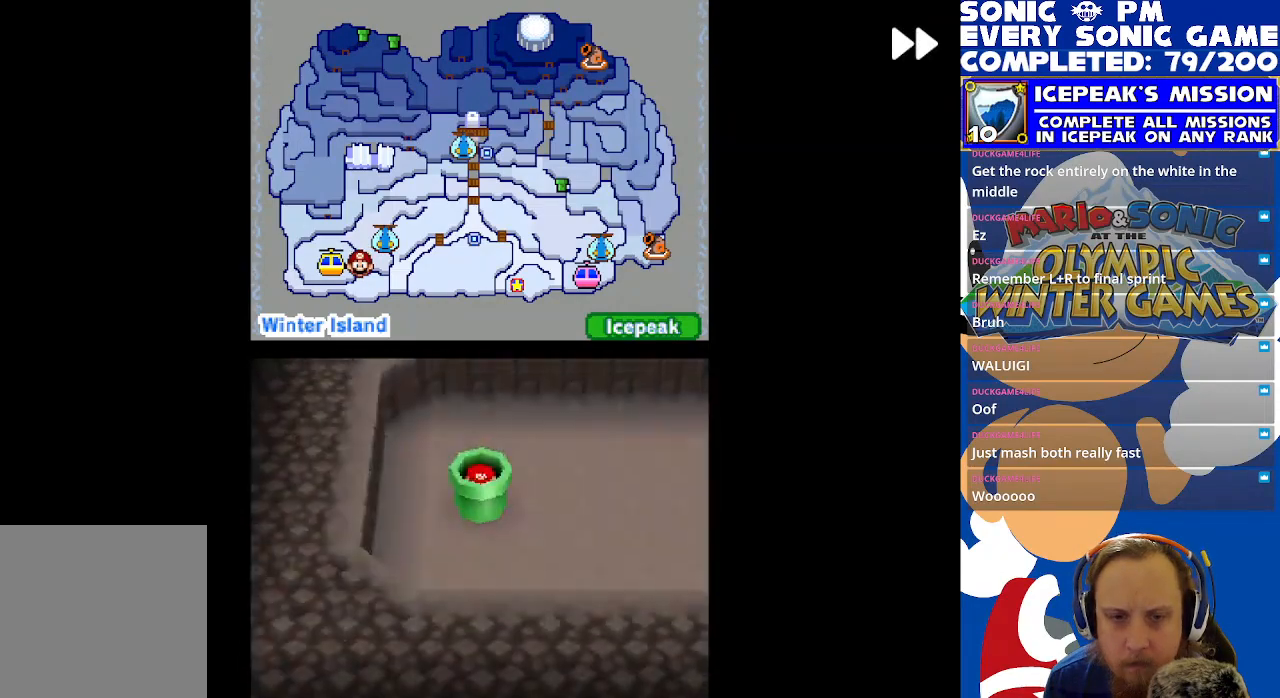
{"buttons": ["R2", "DPAD_RIGHT"], "left_stick": "center", "events": [[267, "DPAD_RIGHT", "down"]]}
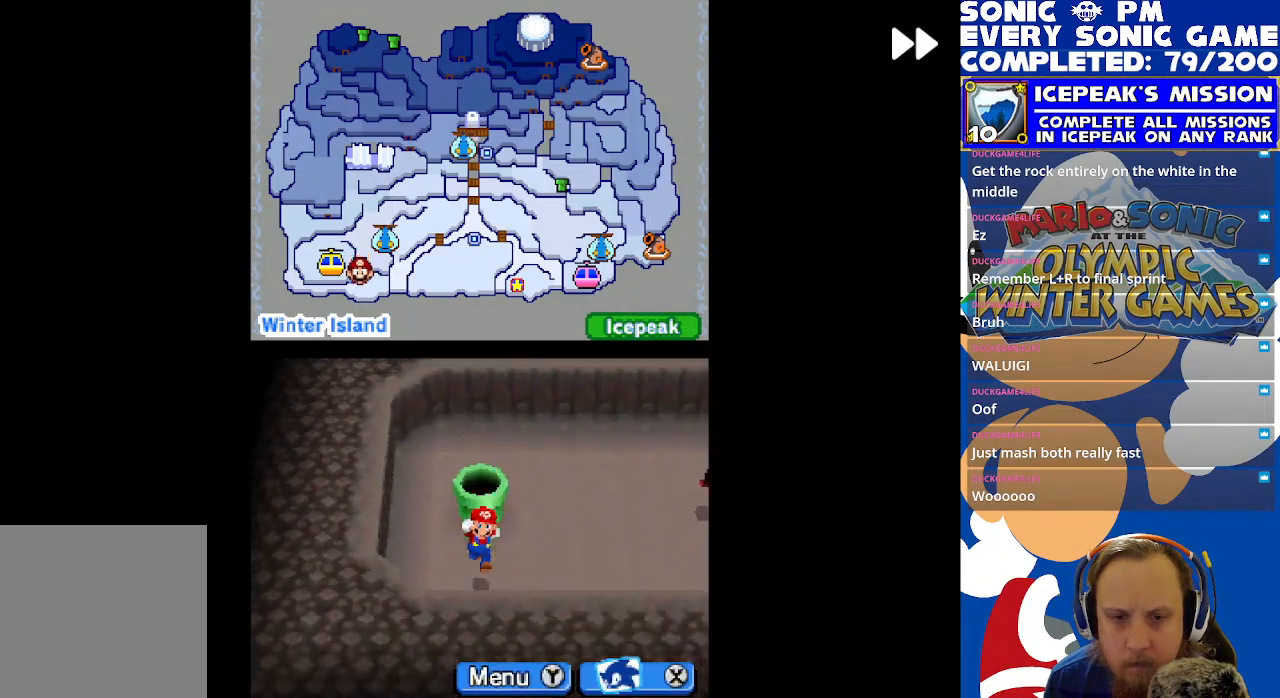
{"buttons": ["R2"], "left_stick": "center", "events": [[450, "DPAD_RIGHT", "up"]]}
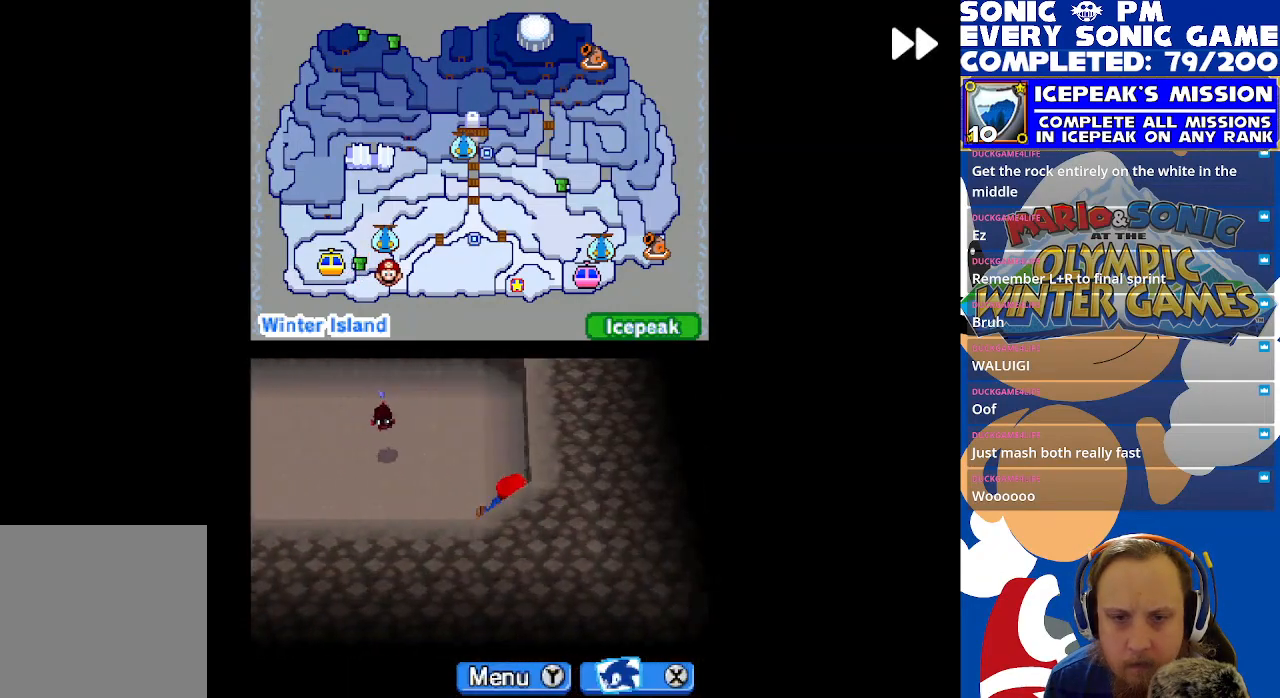
{"buttons": ["R2", "DPAD_LEFT"], "left_stick": "center", "events": [[117, "DPAD_UP", "down"], [300, "DPAD_LEFT", "down"], [400, "DPAD_UP", "up"]]}
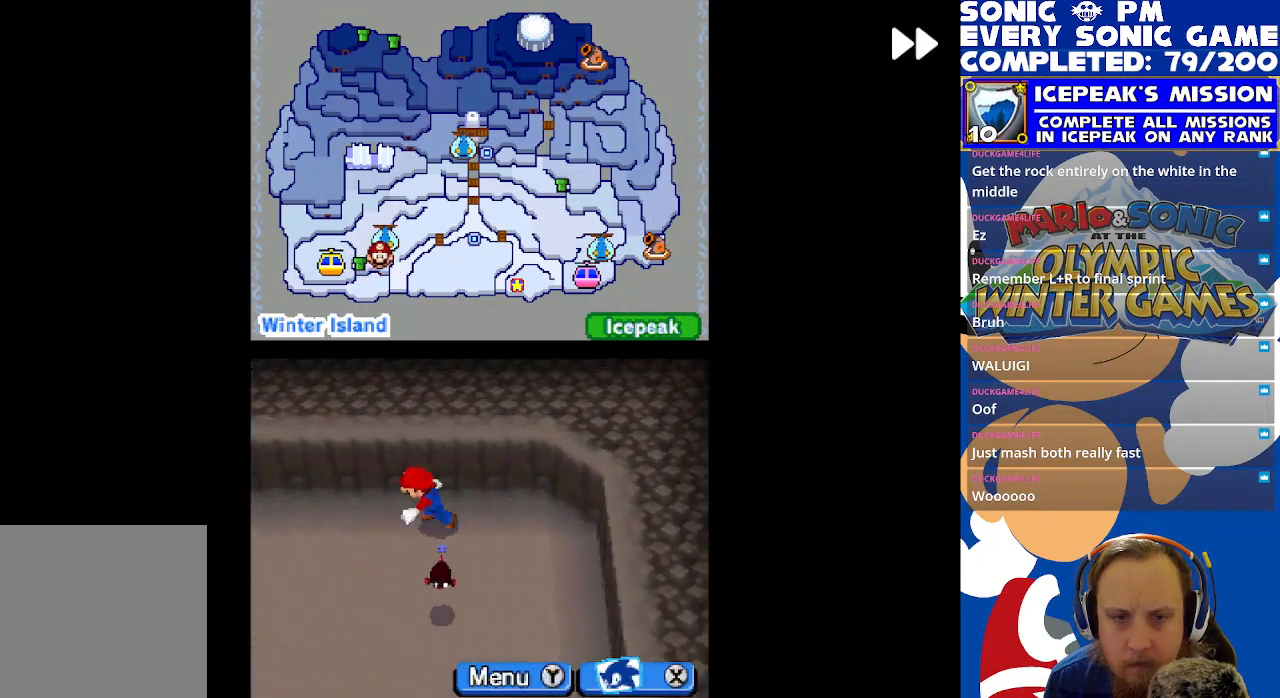
{"buttons": ["B", "R2"], "left_stick": "center", "events": [[83, "DPAD_LEFT", "up"], [100, "DPAD_DOWN", "down"], [250, "DPAD_DOWN", "up"], [250, "DPAD_LEFT", "down"], [350, "B", "down"], [417, "DPAD_LEFT", "up"], [433, "B", "up"], [500, "B", "down"]]}
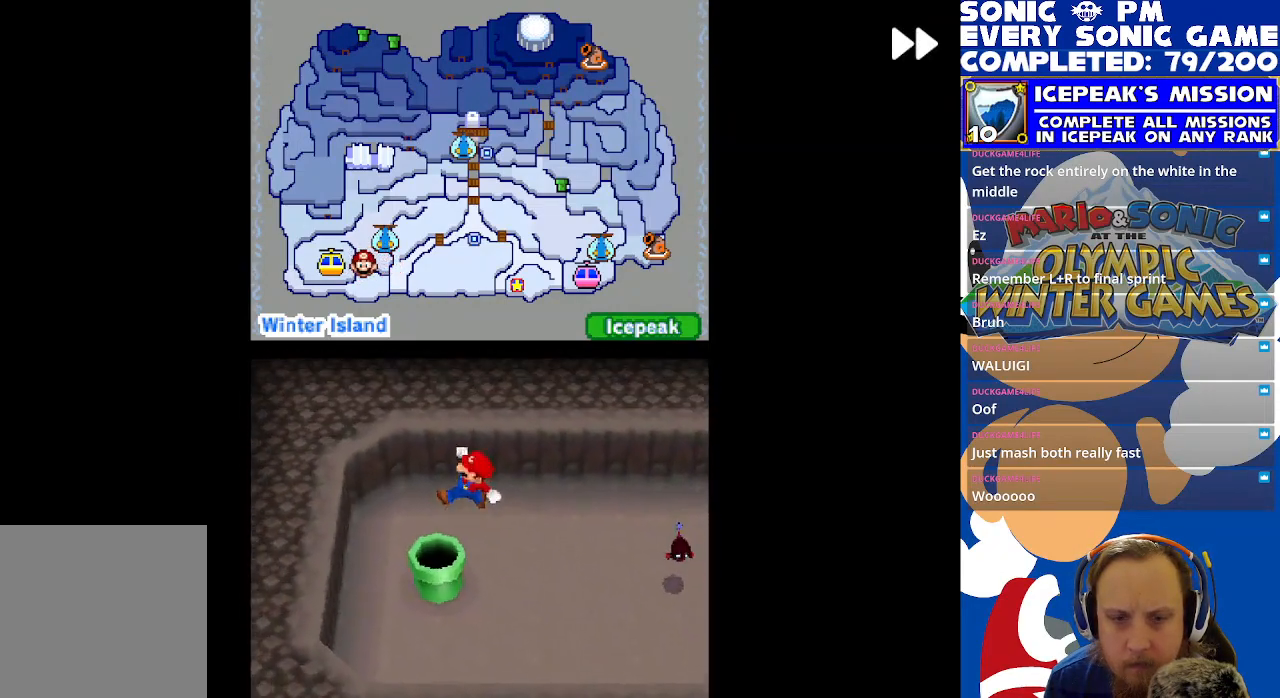
{"buttons": ["R2"], "left_stick": "center", "events": [[17, "R2", "up"], [83, "B", "up"], [217, "R2", "down"]]}
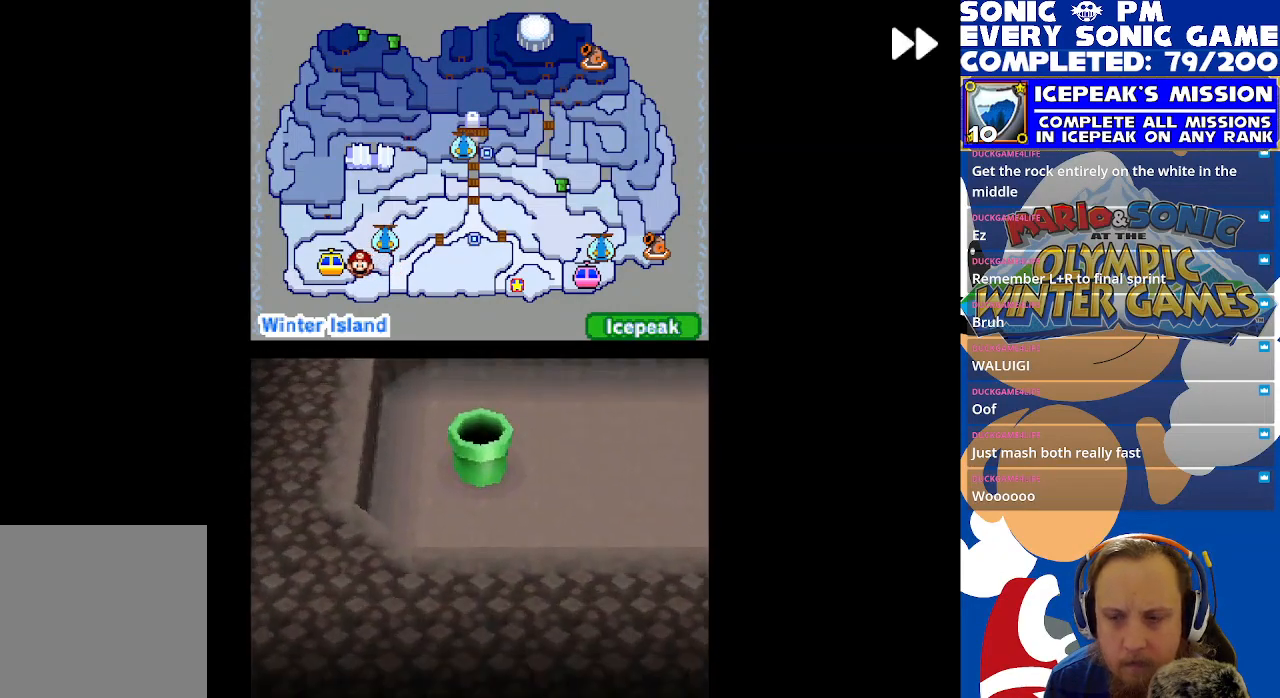
{"buttons": ["R2"], "left_stick": "center", "events": []}
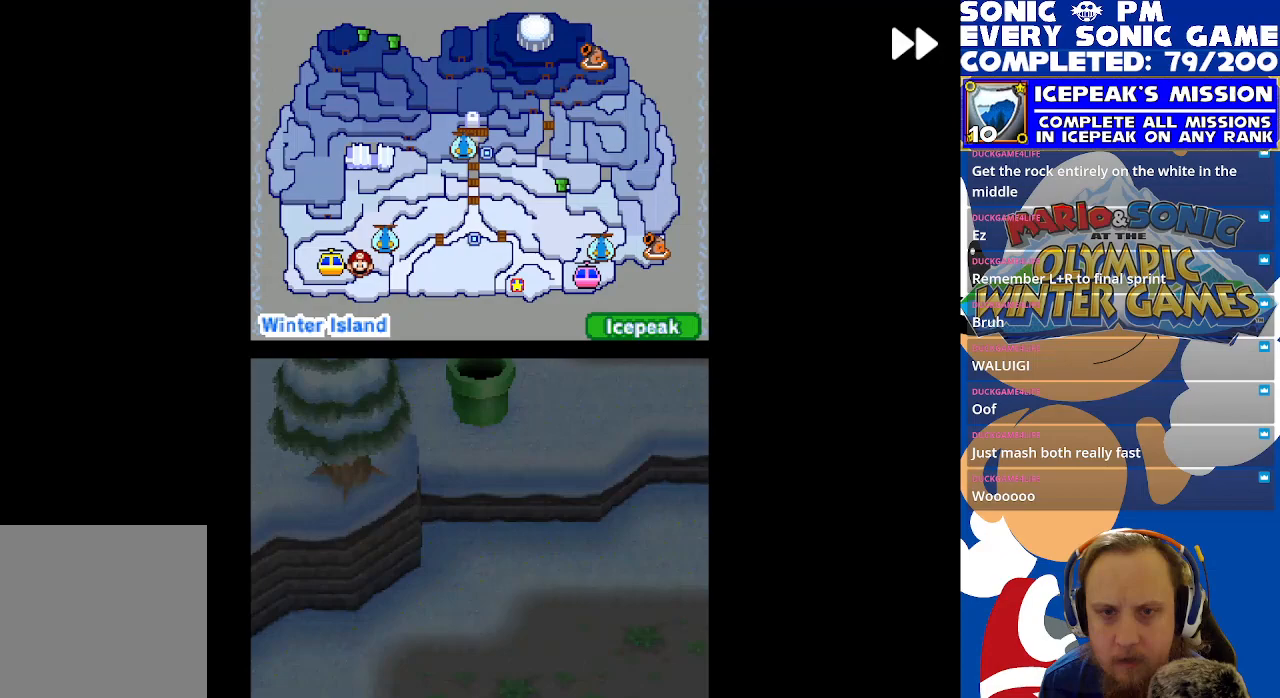
{"buttons": ["R2"], "left_stick": "center", "events": []}
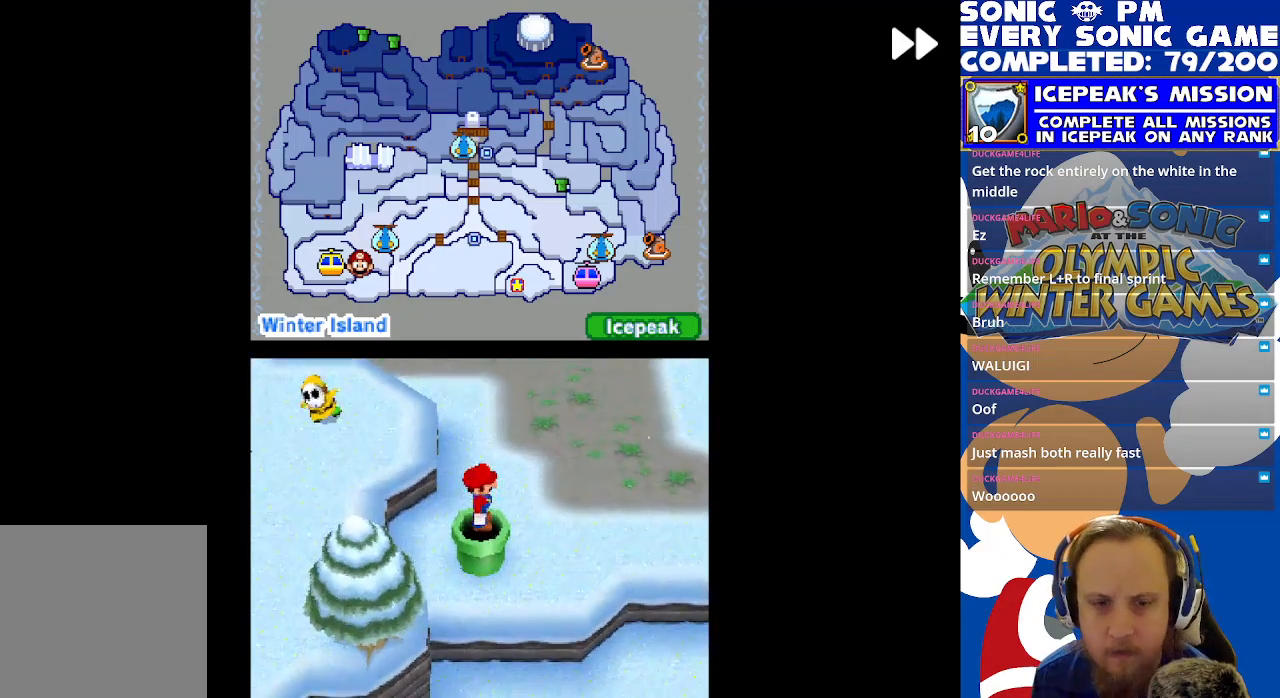
{"buttons": ["R2", "DPAD_UP"], "left_stick": "center", "events": [[17, "R2", "up"], [100, "DPAD_UP", "down"], [267, "R2", "down"]]}
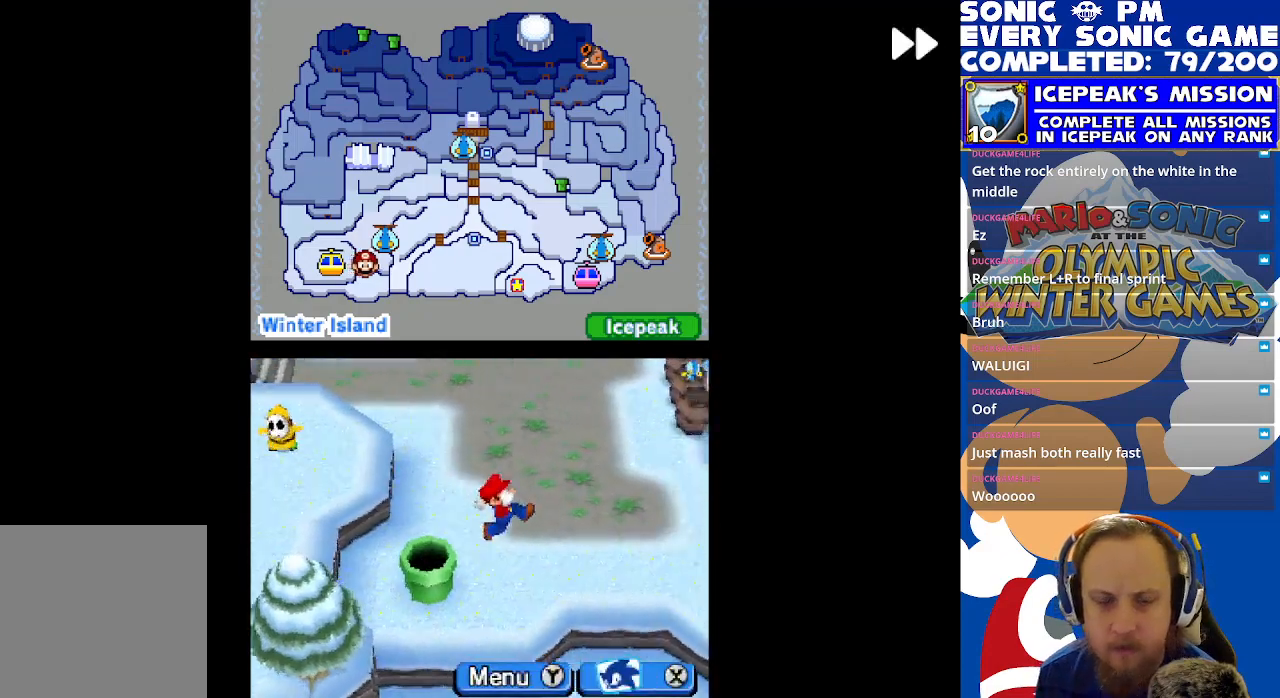
{"buttons": ["R2", "DPAD_UP", "DPAD_LEFT"], "left_stick": "center", "events": [[383, "DPAD_LEFT", "down"]]}
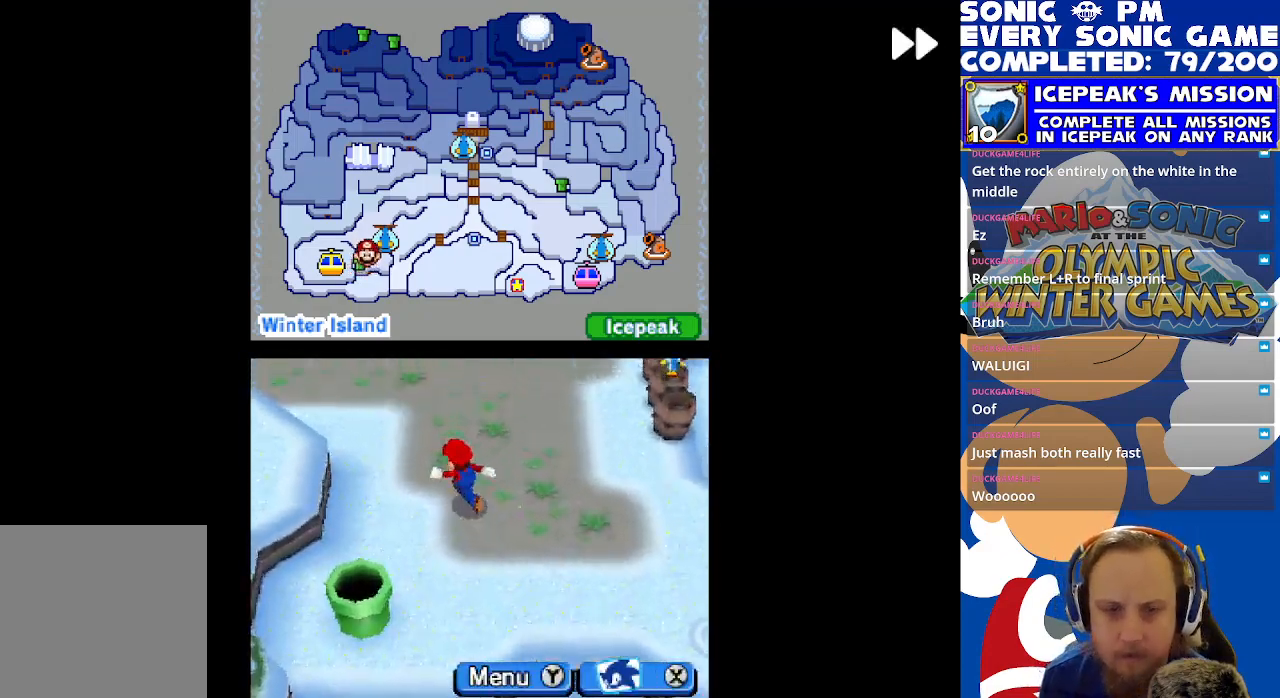
{"buttons": ["R2", "DPAD_LEFT"], "left_stick": "center", "events": [[100, "DPAD_UP", "up"], [217, "DPAD_UP", "down"], [433, "DPAD_UP", "up"]]}
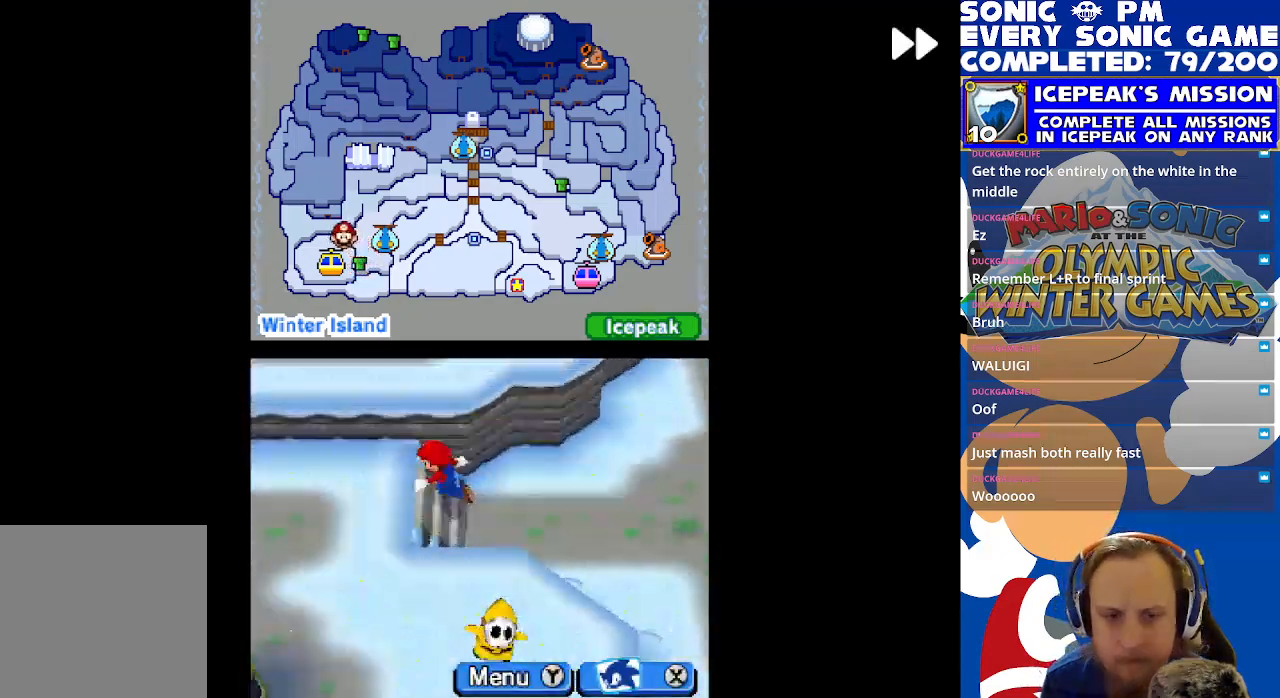
{"buttons": ["R2", "DPAD_DOWN"], "left_stick": "center", "events": [[167, "DPAD_LEFT", "up"], [183, "DPAD_DOWN", "down"]]}
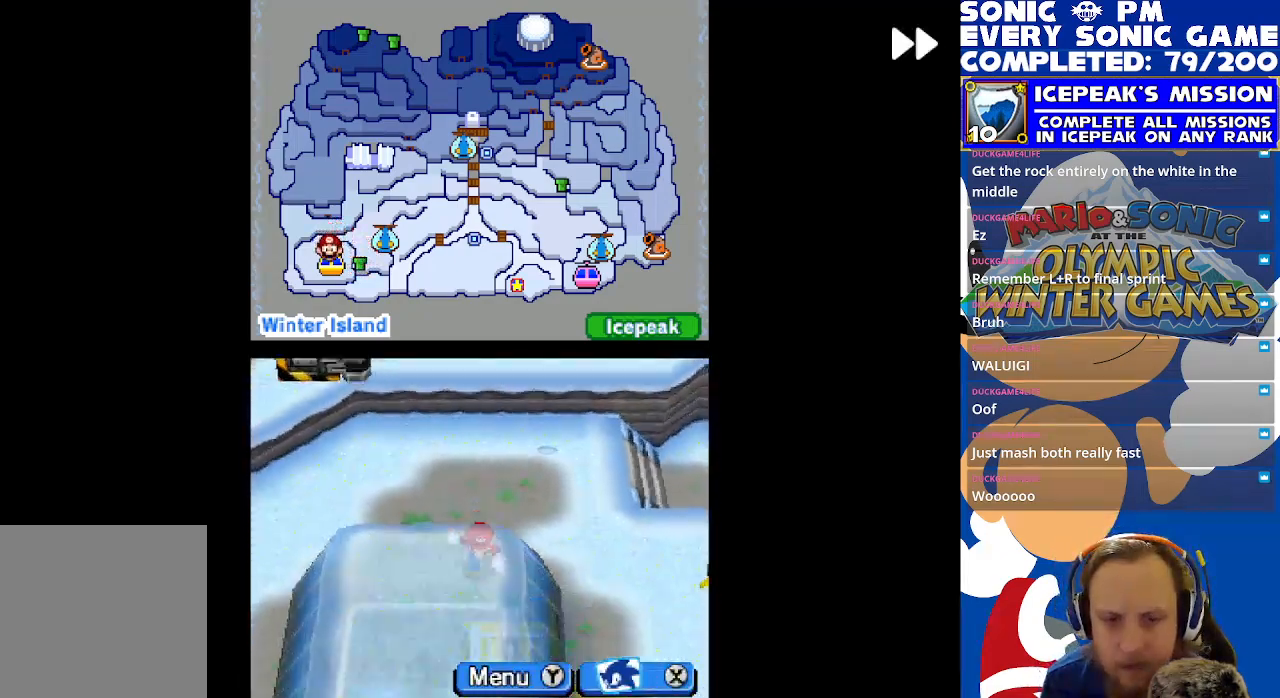
{"buttons": ["R2", "DPAD_DOWN"], "left_stick": "center", "events": [[100, "DPAD_RIGHT", "down"], [433, "DPAD_RIGHT", "up"]]}
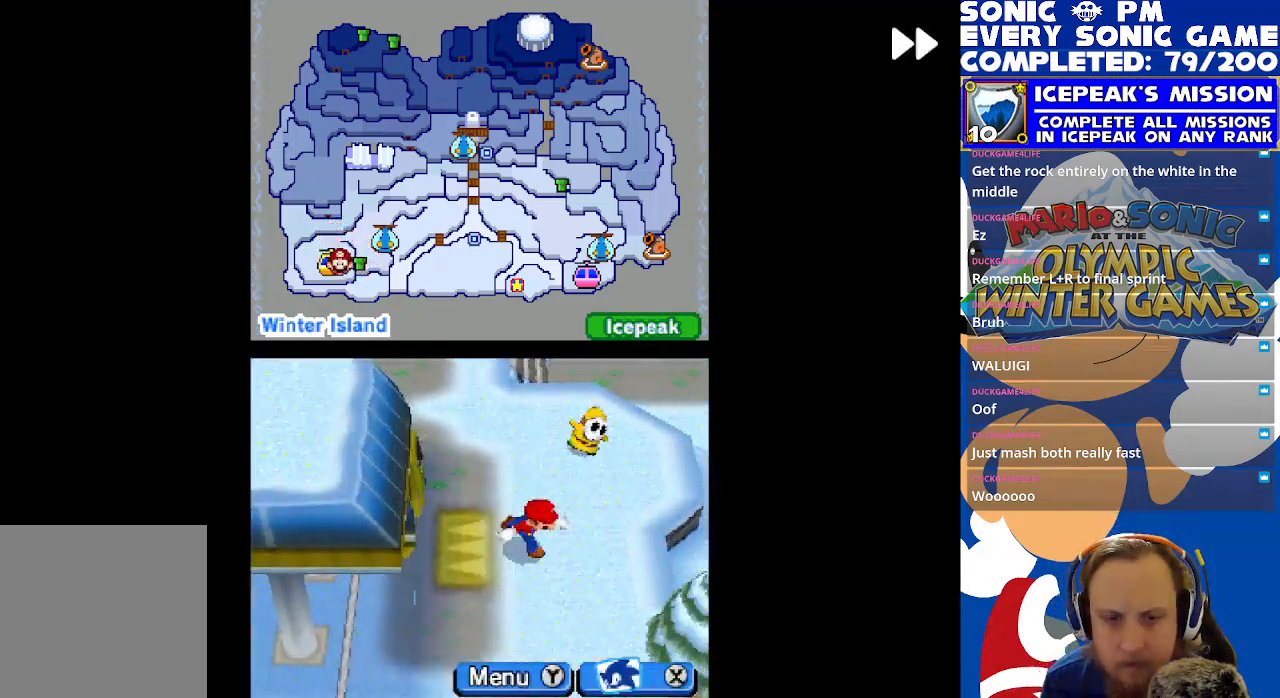
{"buttons": ["R2", "DPAD_LEFT"], "left_stick": "center", "events": [[217, "DPAD_DOWN", "up"], [233, "DPAD_LEFT", "down"], [383, "DPAD_LEFT", "up"], [400, "DPAD_DOWN", "down"], [450, "DPAD_DOWN", "up"], [450, "DPAD_LEFT", "down"]]}
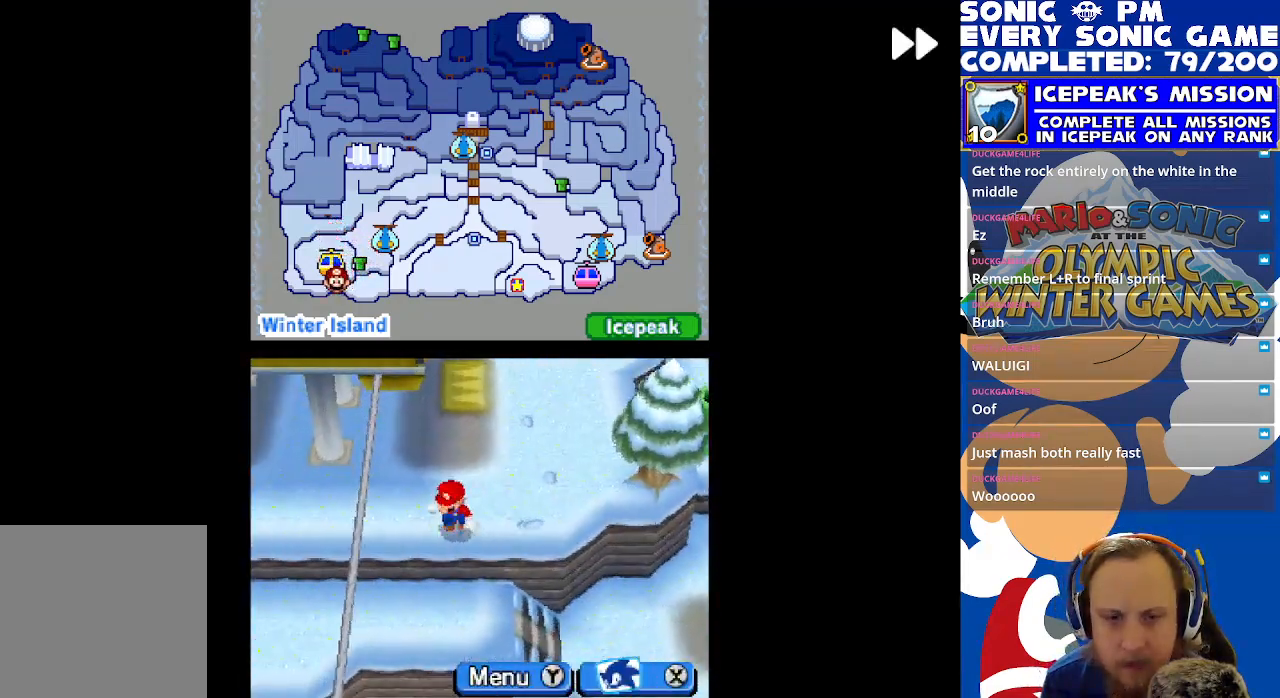
{"buttons": ["R2", "DPAD_UP"], "left_stick": "center", "events": [[367, "DPAD_UP", "down"], [433, "DPAD_LEFT", "up"]]}
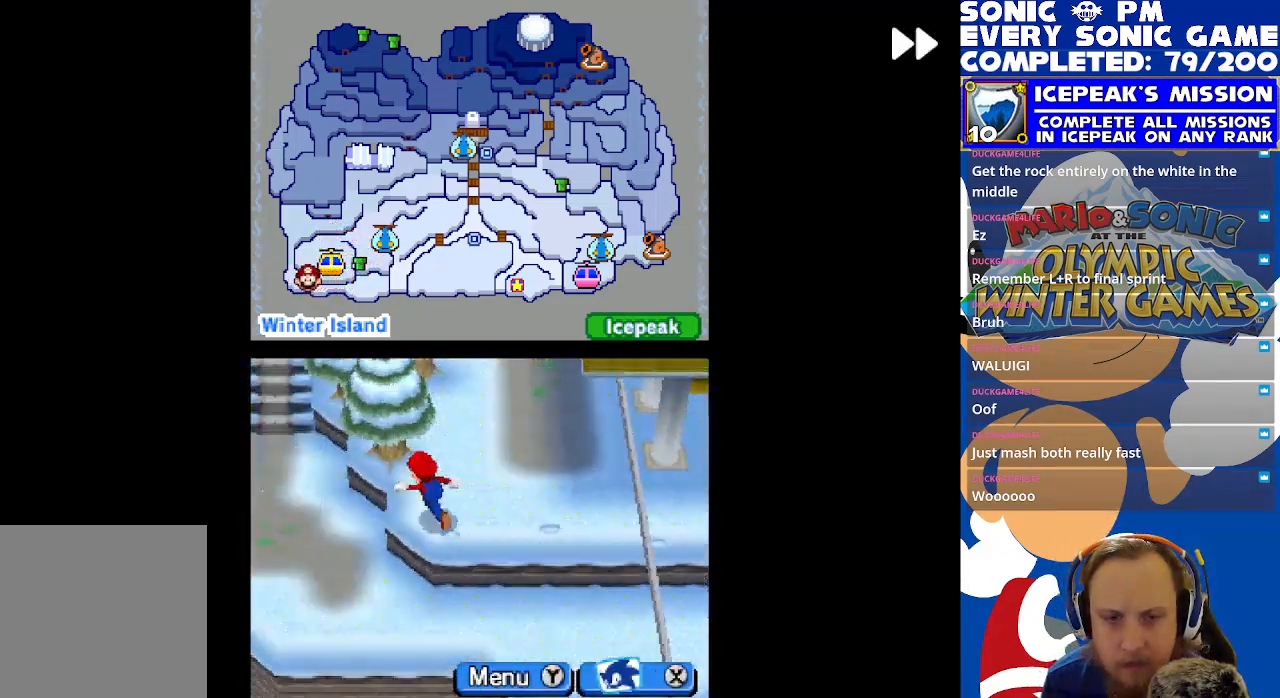
{"buttons": ["R2", "DPAD_UP"], "left_stick": "center", "events": []}
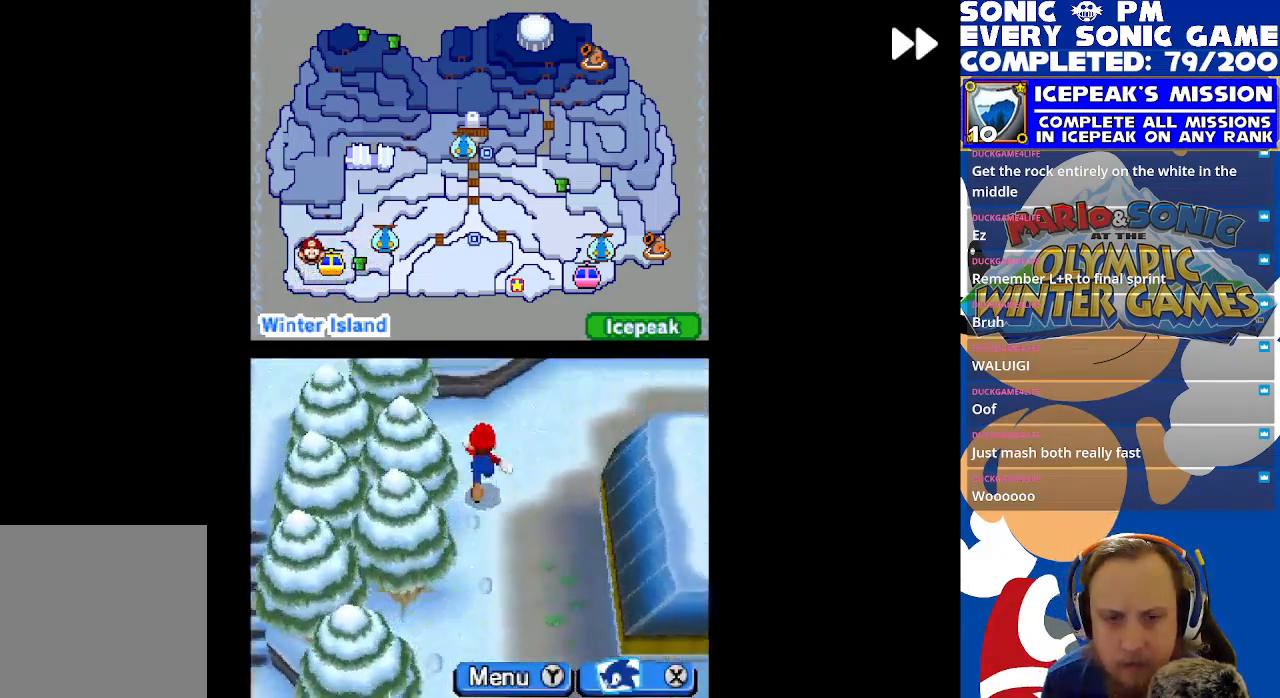
{"buttons": ["R2", "DPAD_UP", "DPAD_RIGHT"], "left_stick": "center", "events": [[150, "DPAD_LEFT", "down"], [167, "DPAD_LEFT", "up"], [200, "DPAD_UP", "up"], [217, "DPAD_RIGHT", "down"], [333, "DPAD_UP", "down"], [367, "B", "down"], [467, "B", "up"]]}
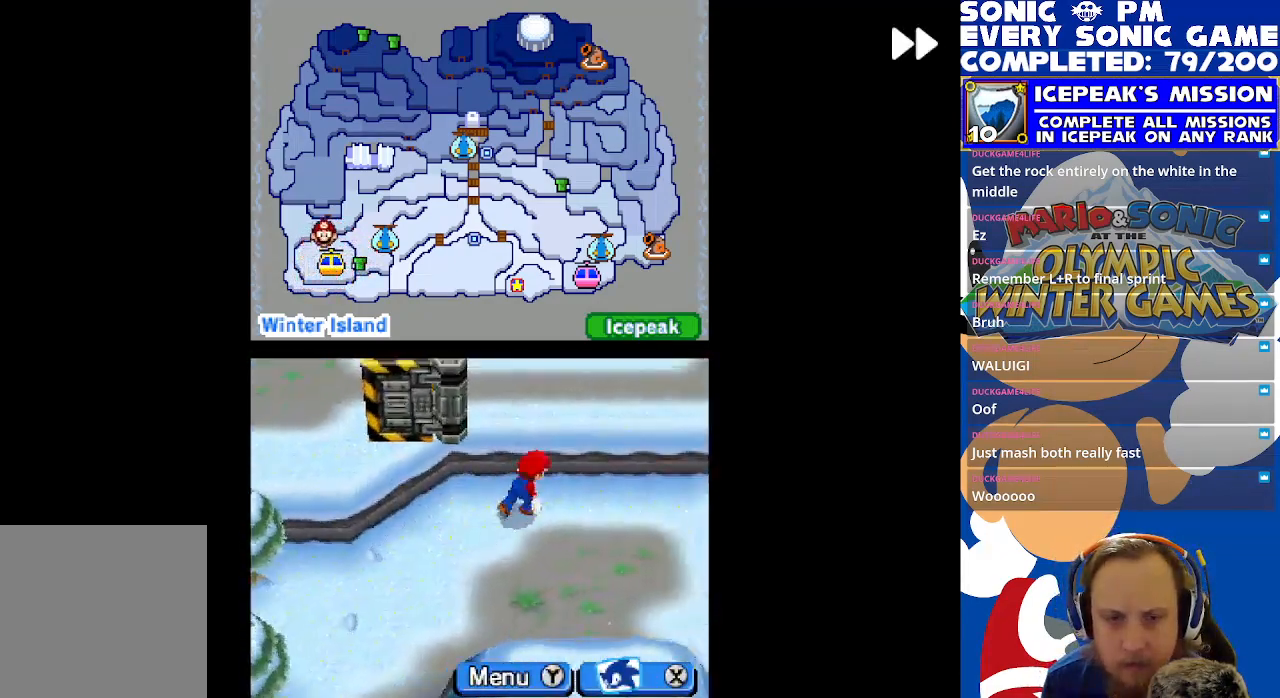
{"buttons": ["R2", "DPAD_UP", "DPAD_RIGHT"], "left_stick": "center", "events": [[33, "B", "down"], [50, "DPAD_UP", "up"], [133, "B", "up"], [150, "DPAD_DOWN", "down"], [400, "DPAD_DOWN", "up"], [483, "DPAD_UP", "down"]]}
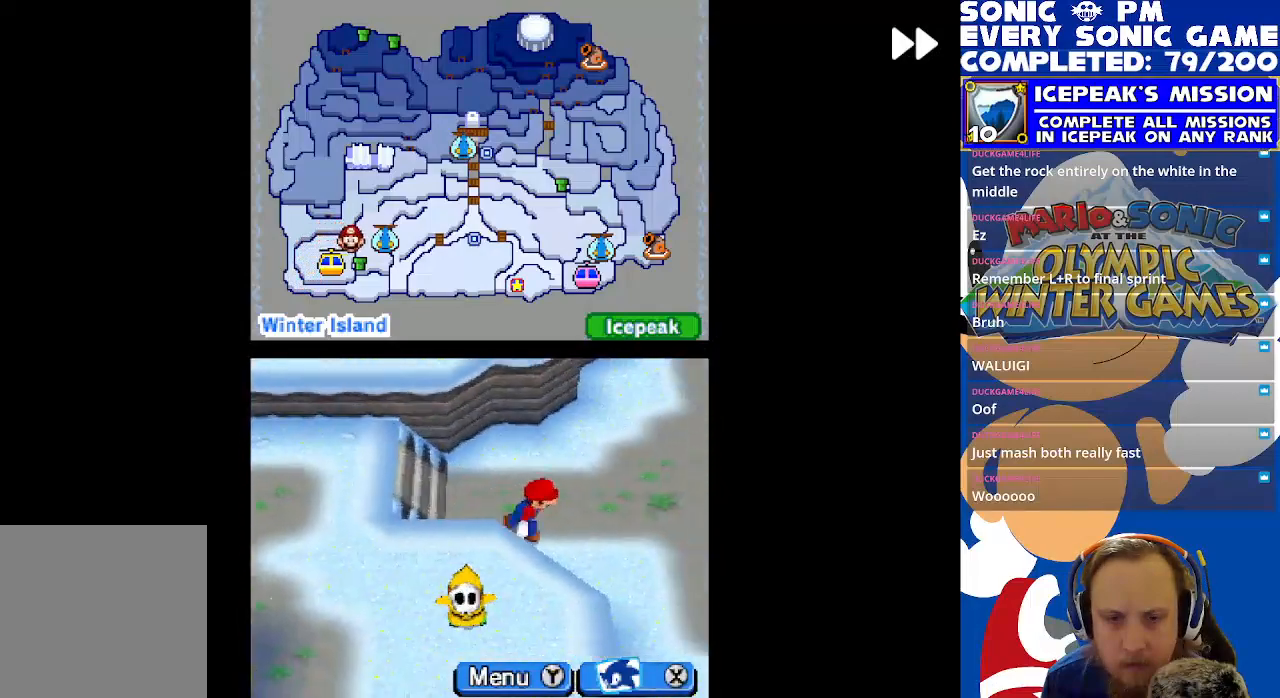
{"buttons": ["R2", "DPAD_RIGHT"], "left_stick": "center", "events": [[117, "DPAD_RIGHT", "up"], [367, "DPAD_RIGHT", "down"], [433, "DPAD_UP", "up"]]}
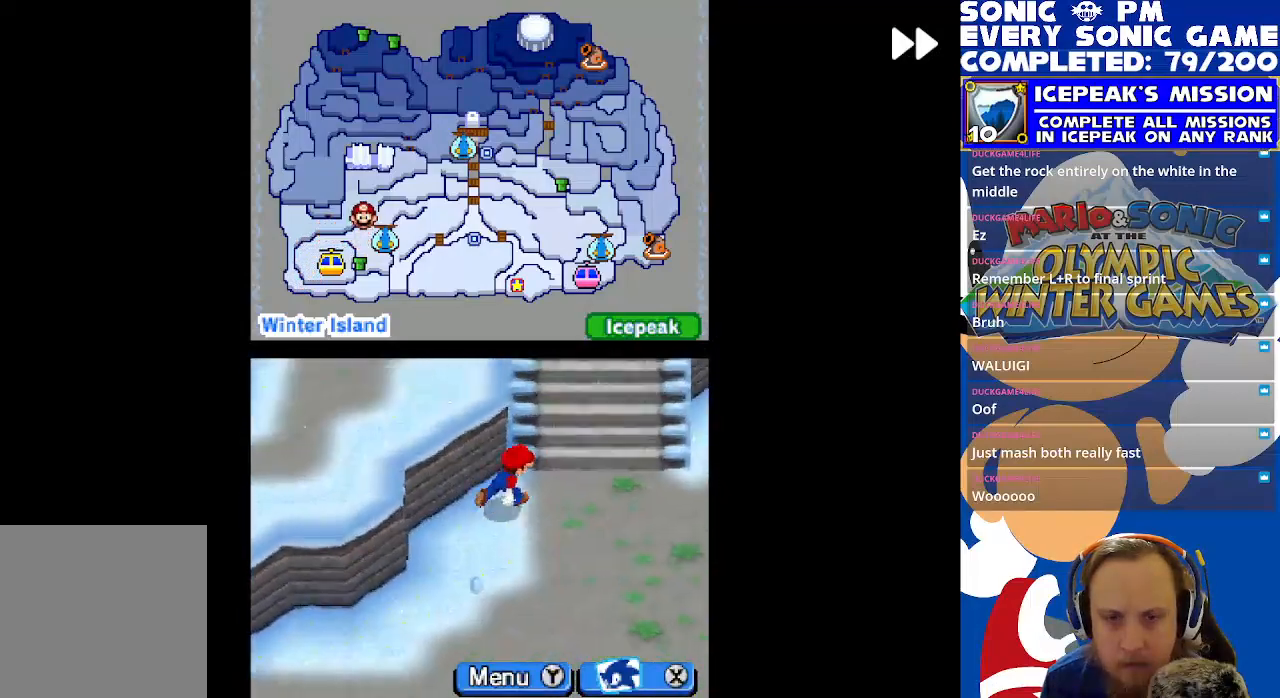
{"buttons": ["R2"], "left_stick": "center", "events": [[183, "DPAD_RIGHT", "up"], [200, "DPAD_UP", "down"], [283, "DPAD_UP", "up"]]}
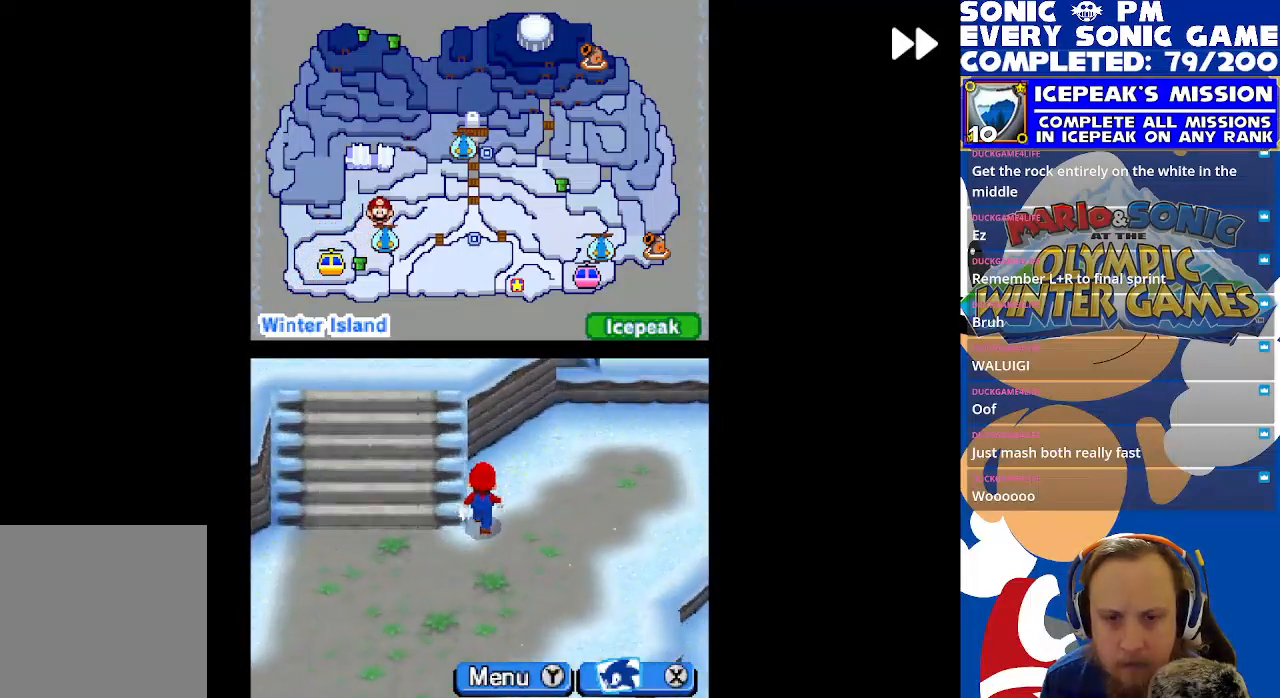
{"buttons": ["R2", "DPAD_RIGHT"], "left_stick": "center", "events": [[33, "DPAD_UP", "down"], [100, "DPAD_RIGHT", "down"], [350, "DPAD_UP", "up"]]}
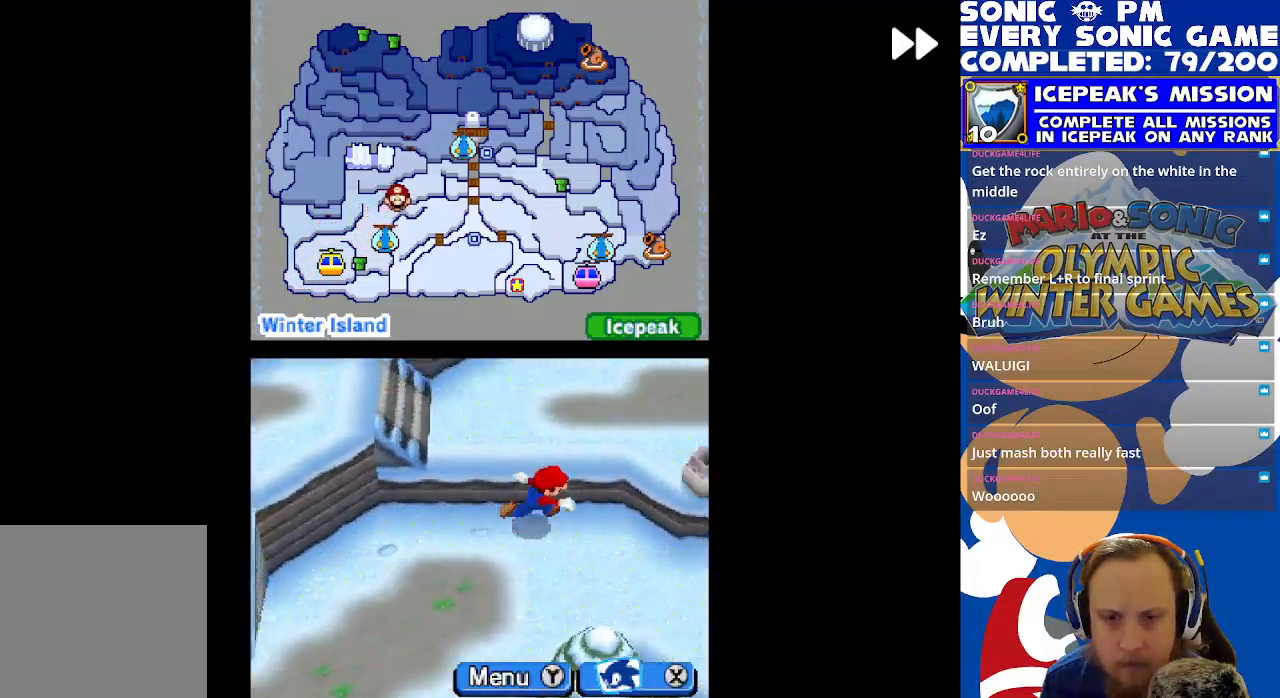
{"buttons": ["R2", "DPAD_RIGHT"], "left_stick": "center", "events": [[33, "DPAD_DOWN", "down"], [67, "DPAD_RIGHT", "up"], [167, "R2", "up"], [217, "DPAD_DOWN", "up"], [217, "DPAD_LEFT", "down"], [250, "R2", "down"], [350, "DPAD_LEFT", "up"], [383, "DPAD_RIGHT", "down"]]}